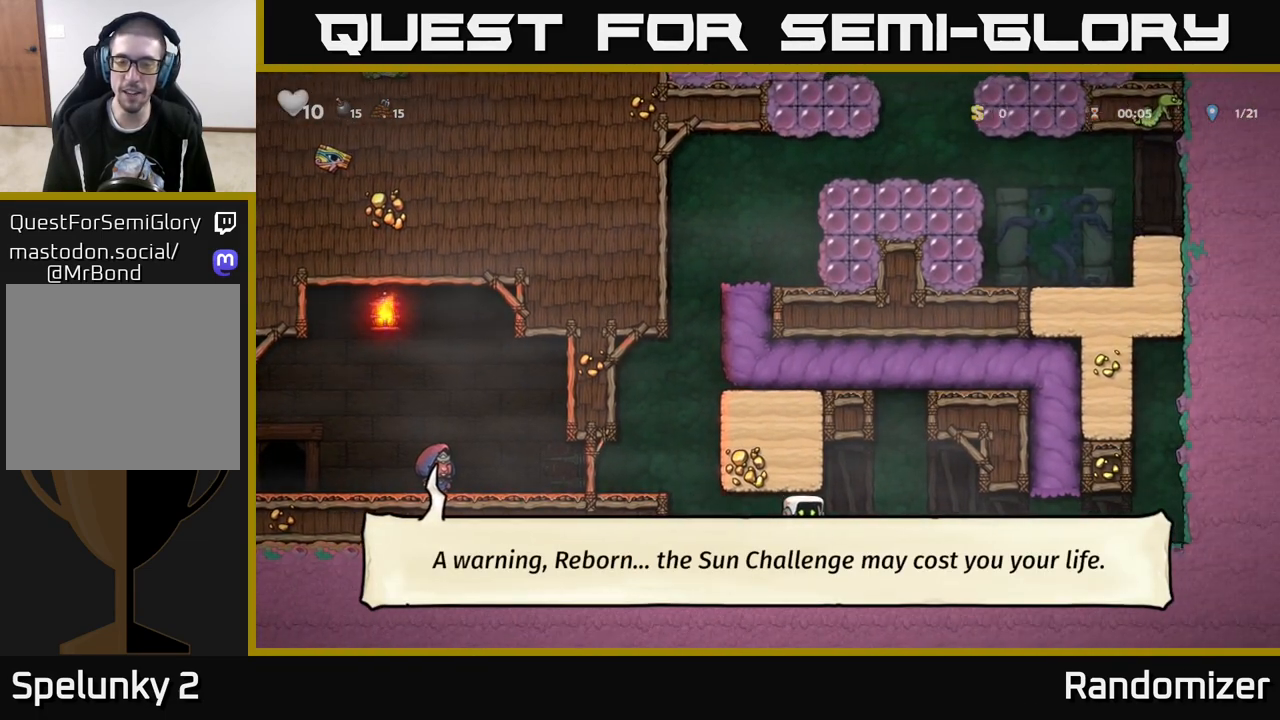
Gameplay with a controller (Xbox layout); each line is a JSON object with the inputs held at the frame after it. "events" lists button and stick changes between this image and that frame as [ms after this image, input, new state], when the widget could be followed in between.
{"buttons": [], "left_stick": "right", "right_stick": "center", "events": [[167, "left_stick", "left"], [350, "left_stick", "right"]]}
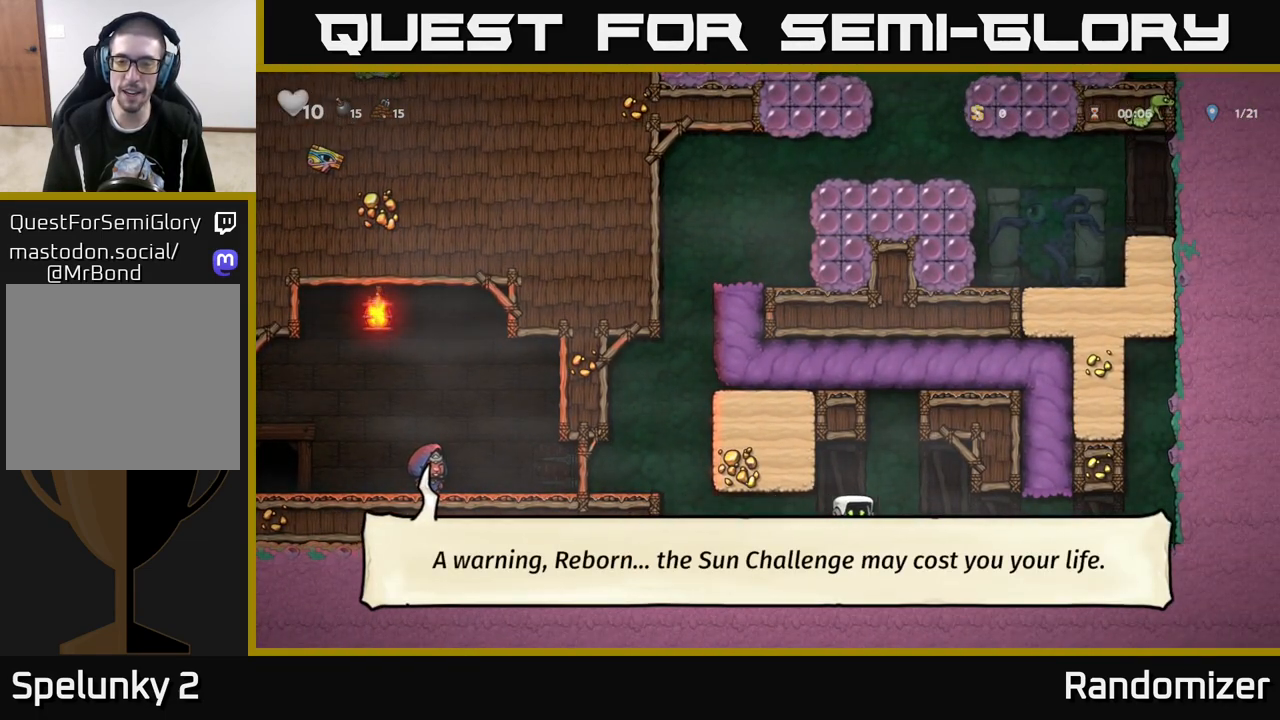
{"buttons": ["A"], "left_stick": "up", "right_stick": "center", "events": [[400, "A", "down"], [417, "left_stick", "up"]]}
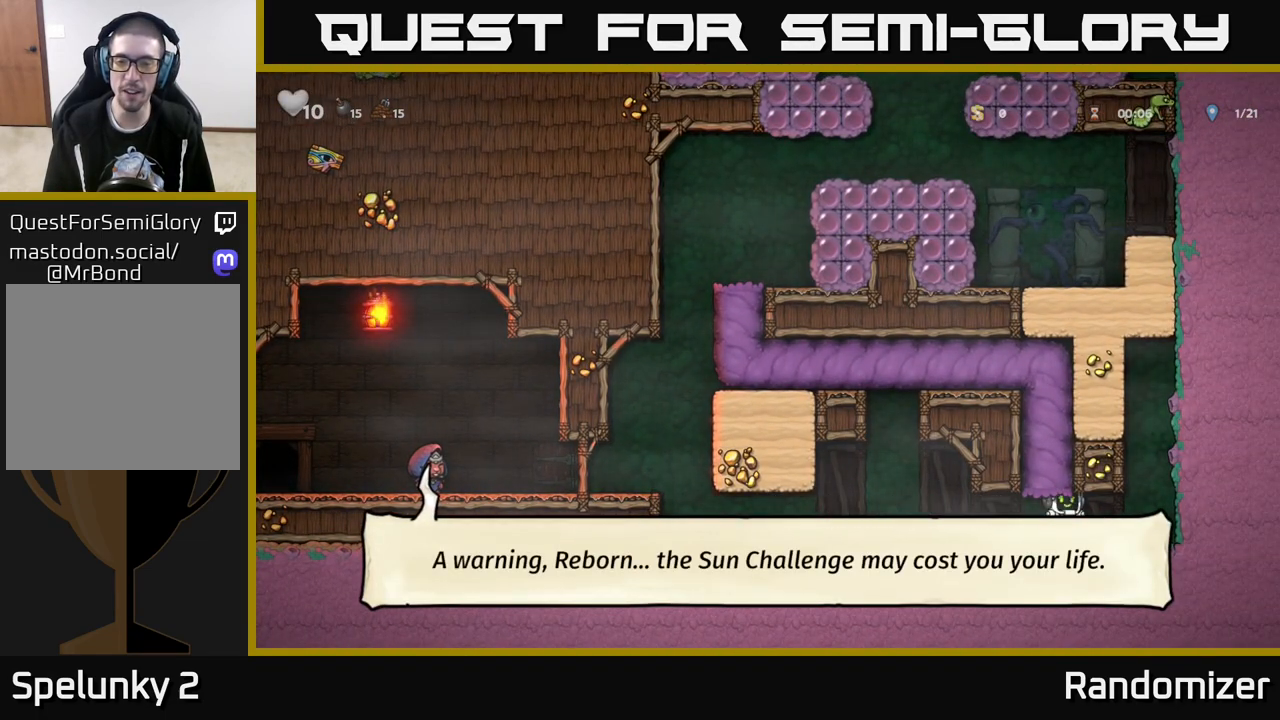
{"buttons": ["A"], "left_stick": "up-left", "right_stick": "center", "events": [[50, "A", "up"], [117, "left_stick", "up-left"], [333, "left_stick", "up"], [400, "A", "down"], [467, "left_stick", "up-left"]]}
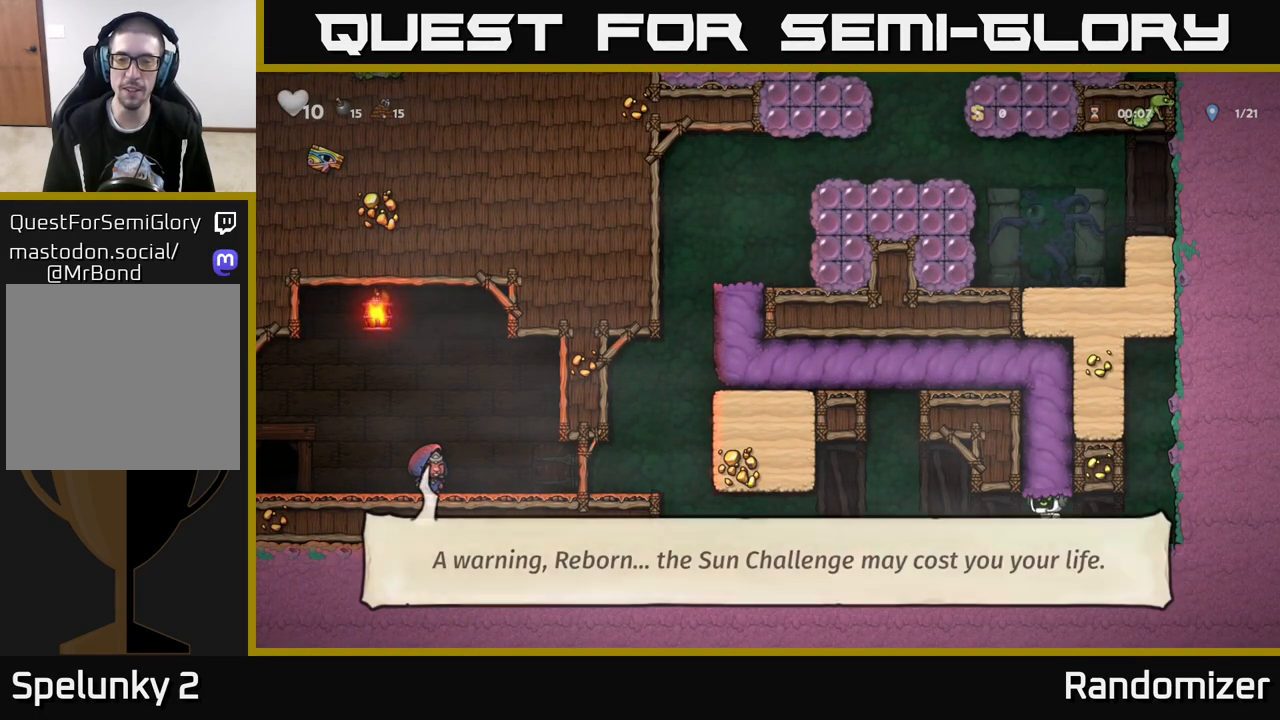
{"buttons": [], "left_stick": "center", "right_stick": "center", "events": [[67, "A", "up"], [150, "left_stick", "up-right"], [400, "left_stick", "center"]]}
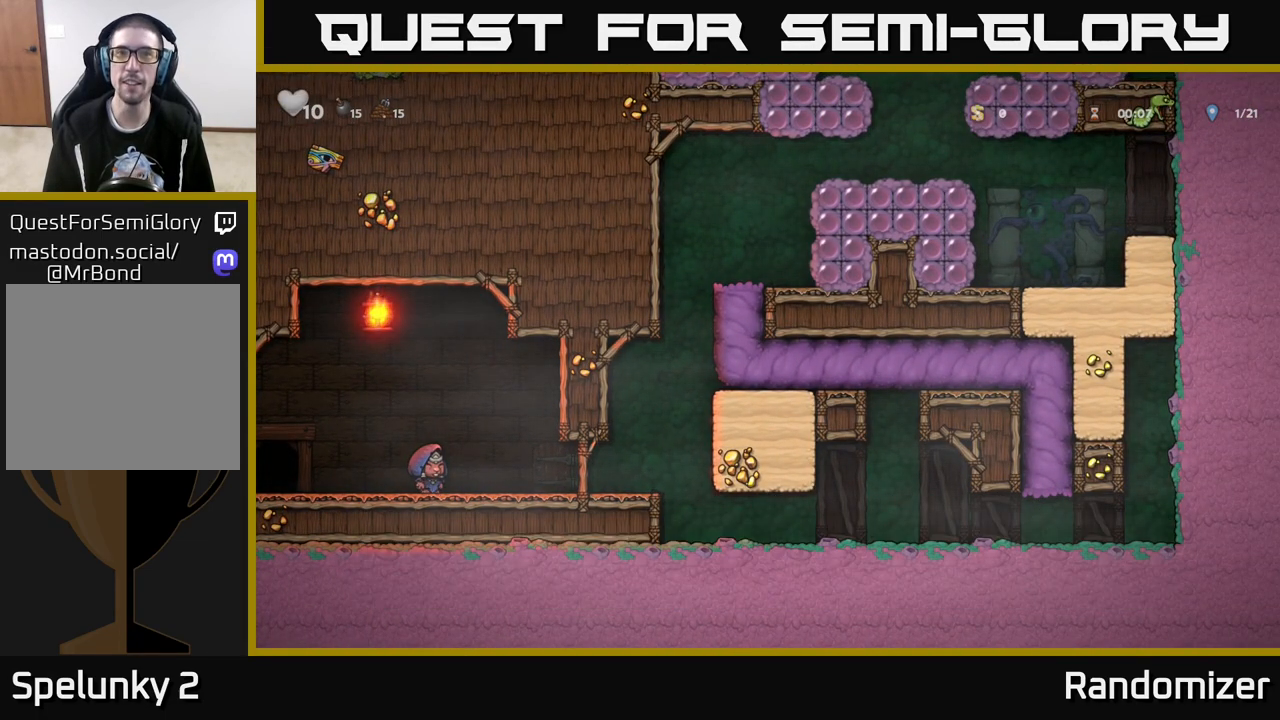
{"buttons": [], "left_stick": "center", "right_stick": "center", "events": []}
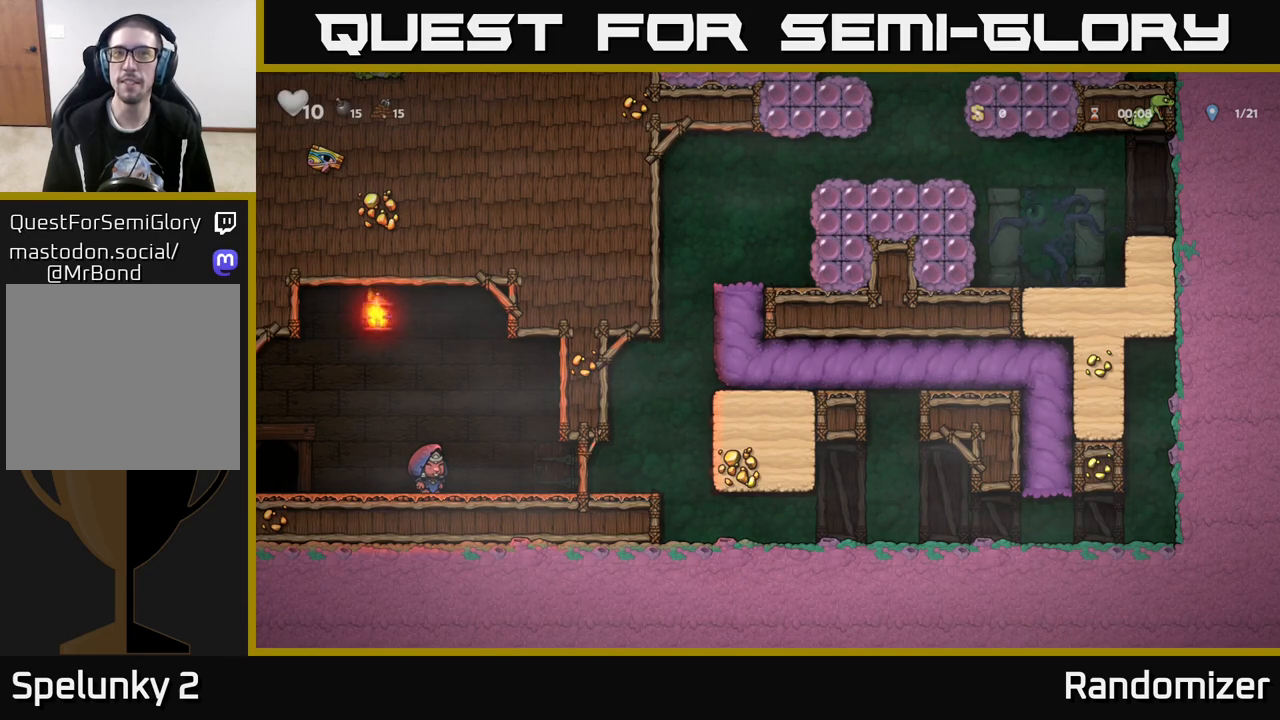
{"buttons": [], "left_stick": "center", "right_stick": "center", "events": []}
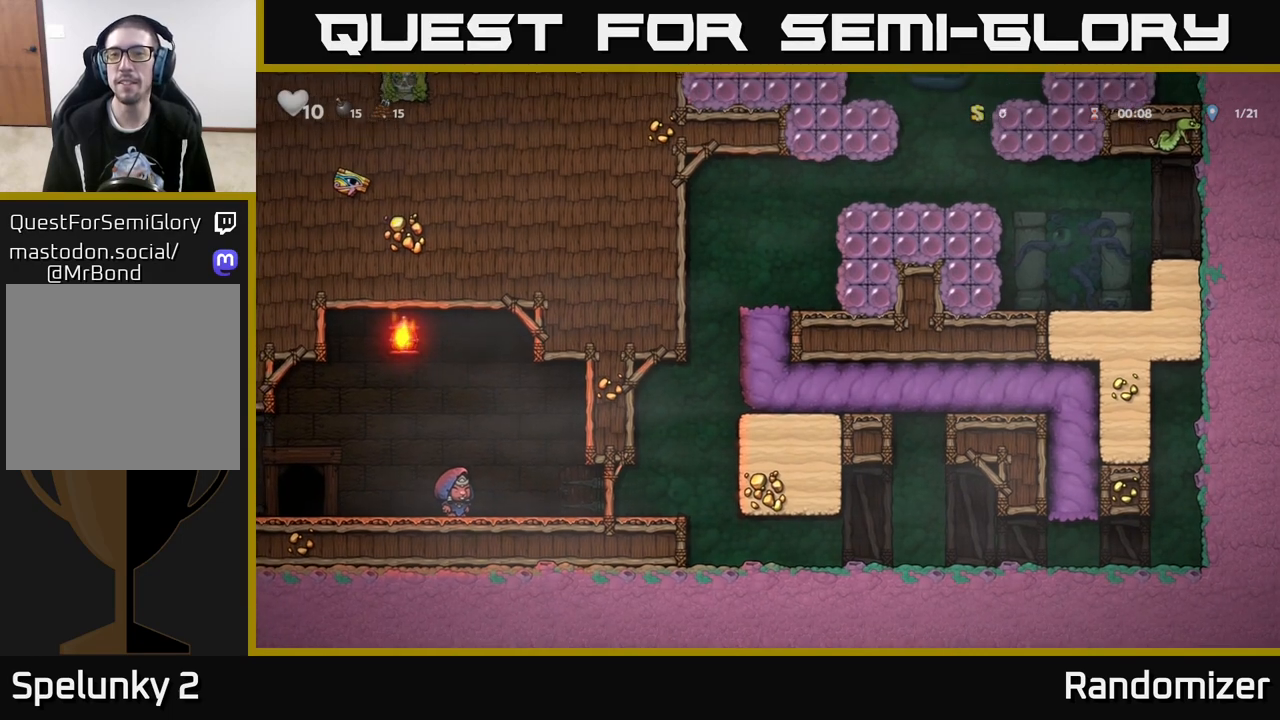
{"buttons": ["A"], "left_stick": "right", "right_stick": "center", "events": [[383, "A", "down"], [383, "left_stick", "right"]]}
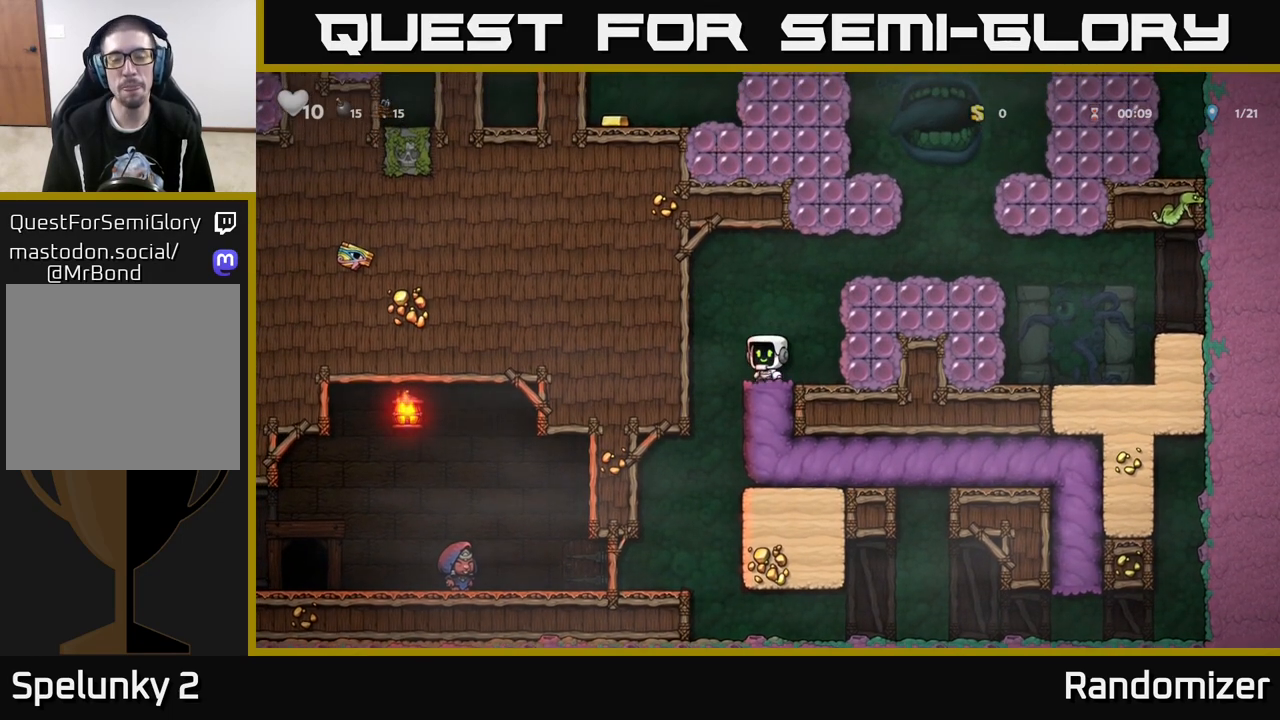
{"buttons": [], "left_stick": "right", "right_stick": "center", "events": [[83, "A", "up"], [183, "A", "down"], [367, "A", "up"]]}
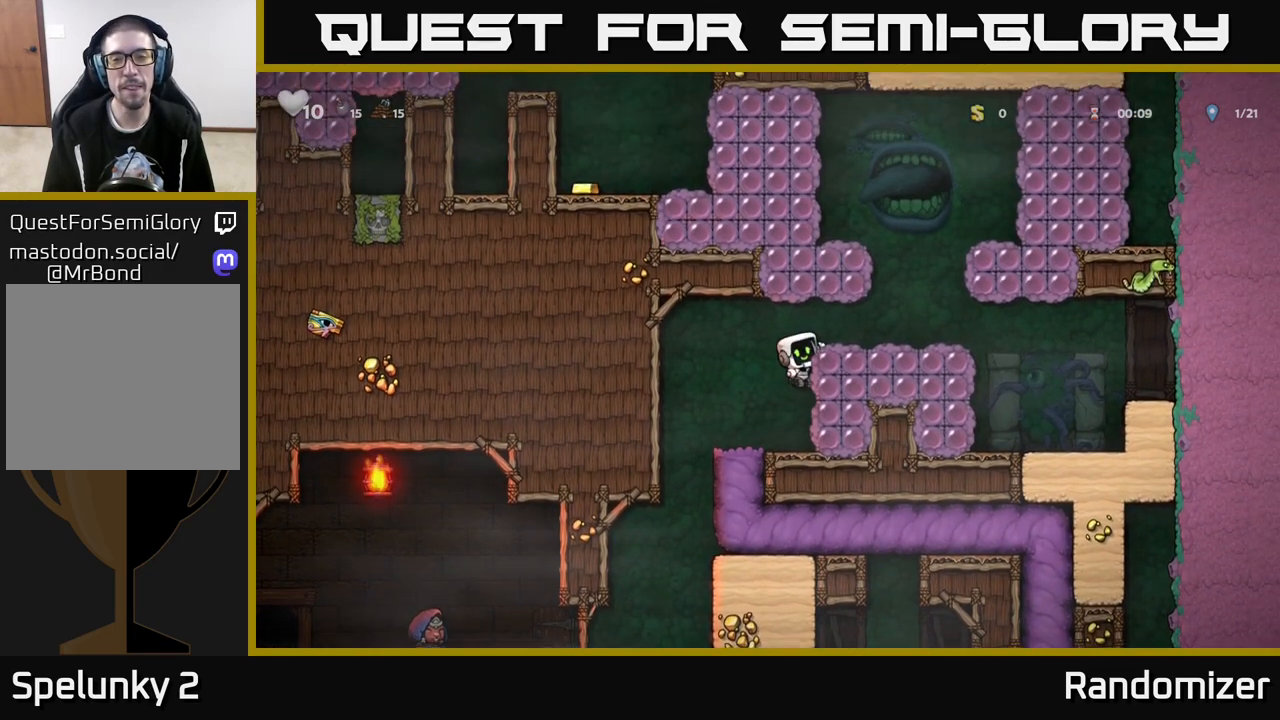
{"buttons": ["A"], "left_stick": "left", "right_stick": "center", "events": [[50, "A", "down"], [167, "A", "up"], [417, "A", "down"], [467, "left_stick", "left"]]}
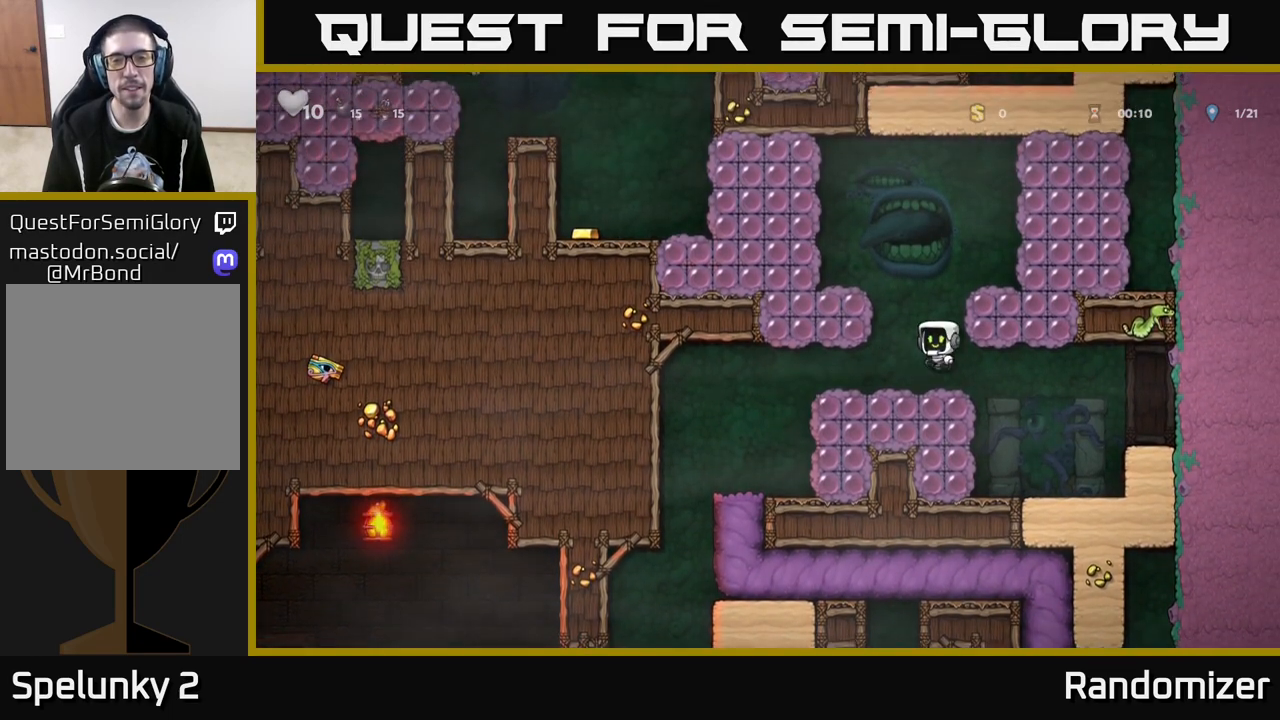
{"buttons": [], "left_stick": "center", "right_stick": "center", "events": [[100, "A", "up"], [283, "A", "down"], [433, "A", "up"], [483, "left_stick", "center"]]}
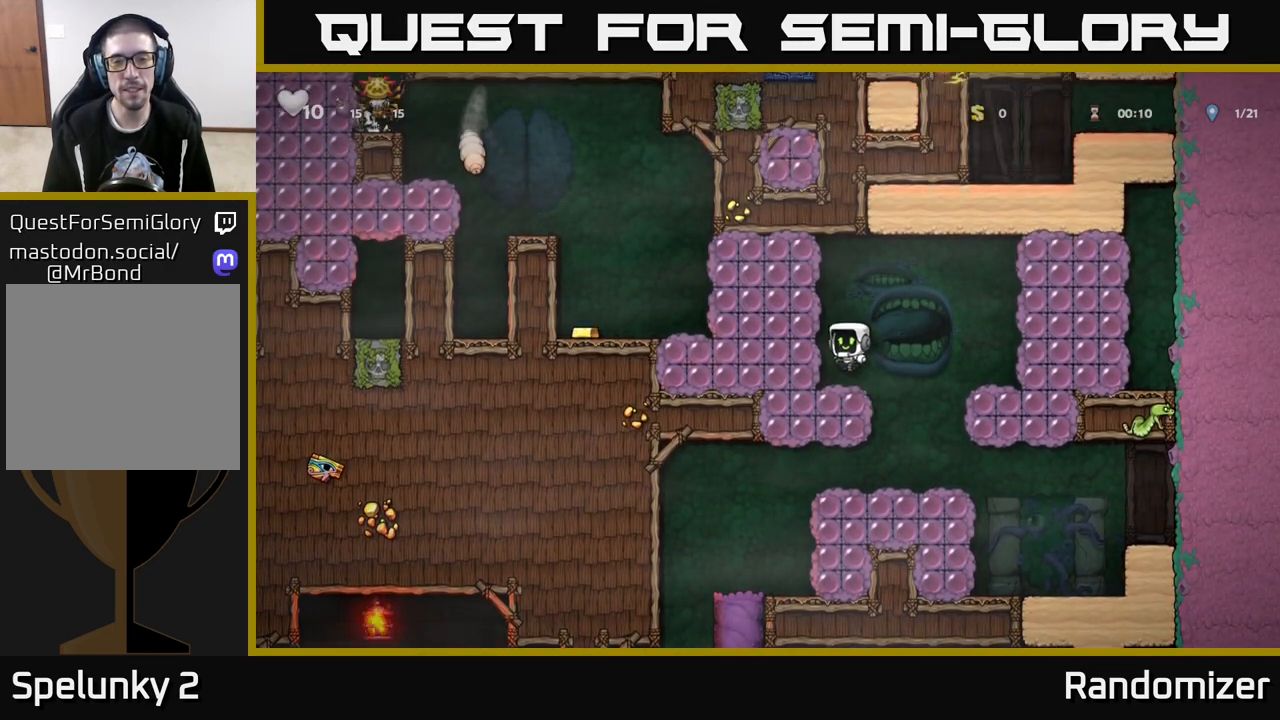
{"buttons": [], "left_stick": "left", "right_stick": "center", "events": [[200, "A", "down"], [250, "X", "down"], [367, "left_stick", "left"], [467, "X", "up"], [483, "A", "up"]]}
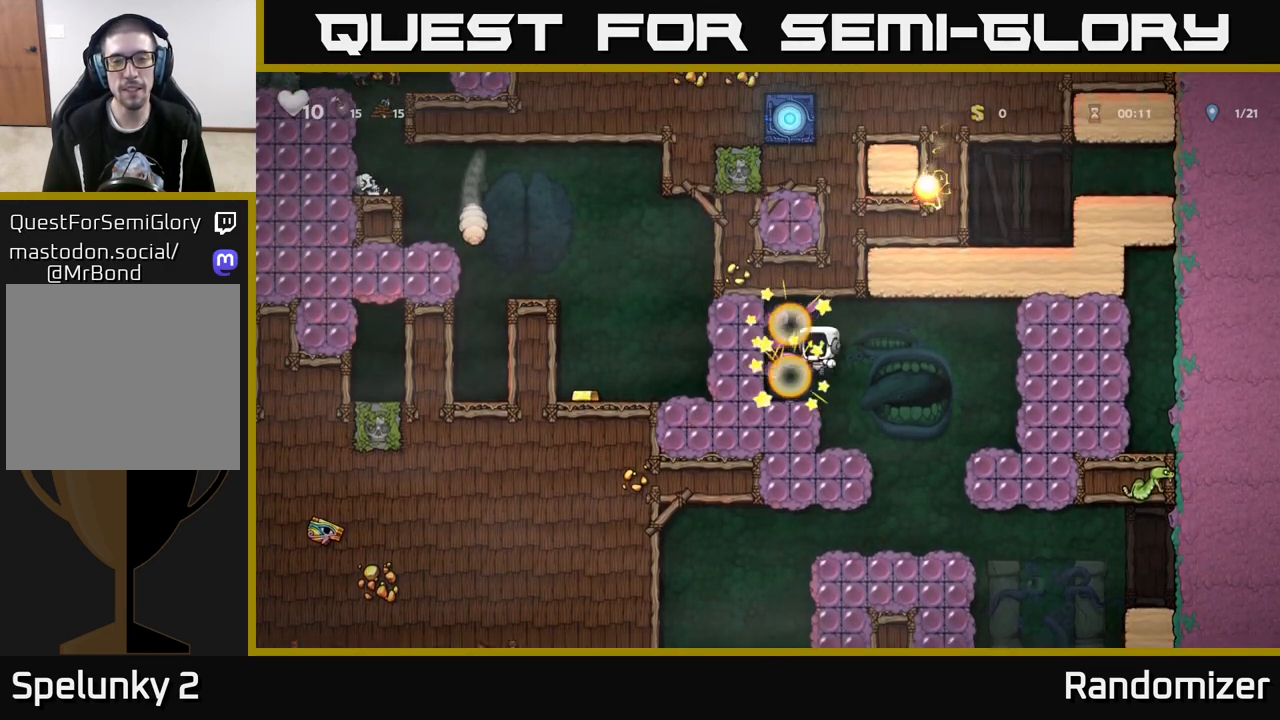
{"buttons": [], "left_stick": "left", "right_stick": "center", "events": []}
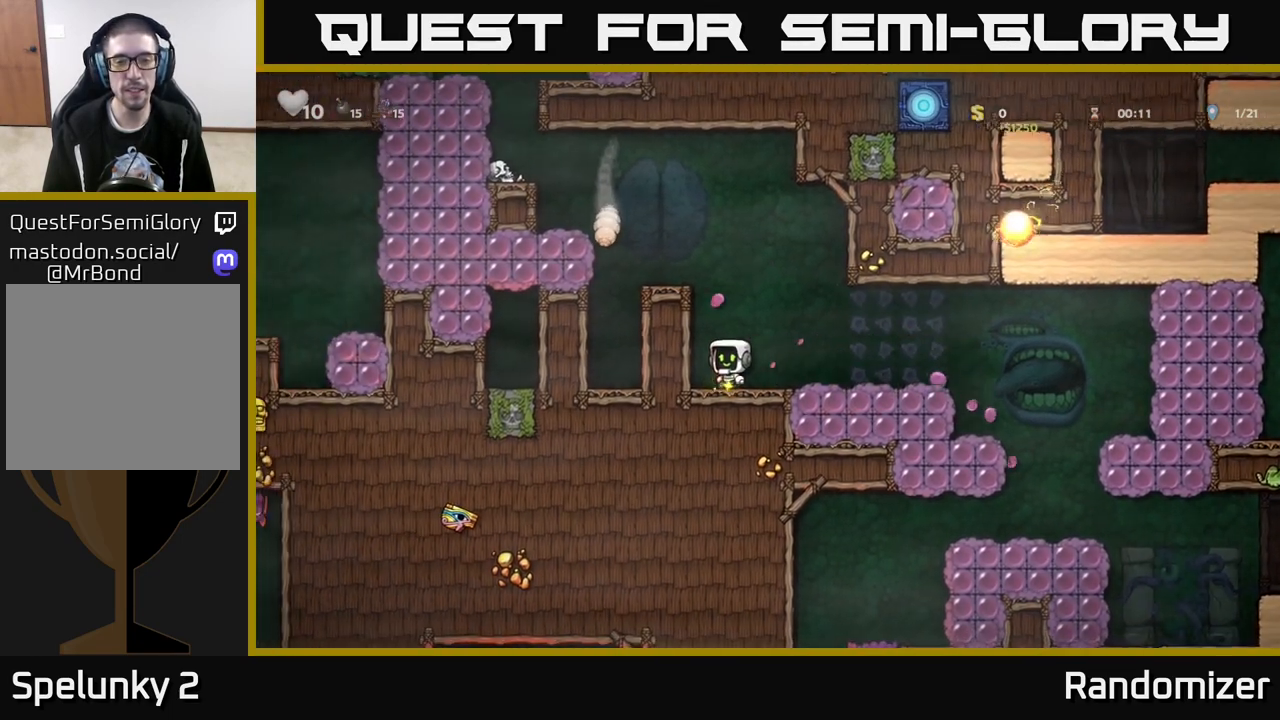
{"buttons": [], "left_stick": "right", "right_stick": "center", "events": [[83, "left_stick", "right"]]}
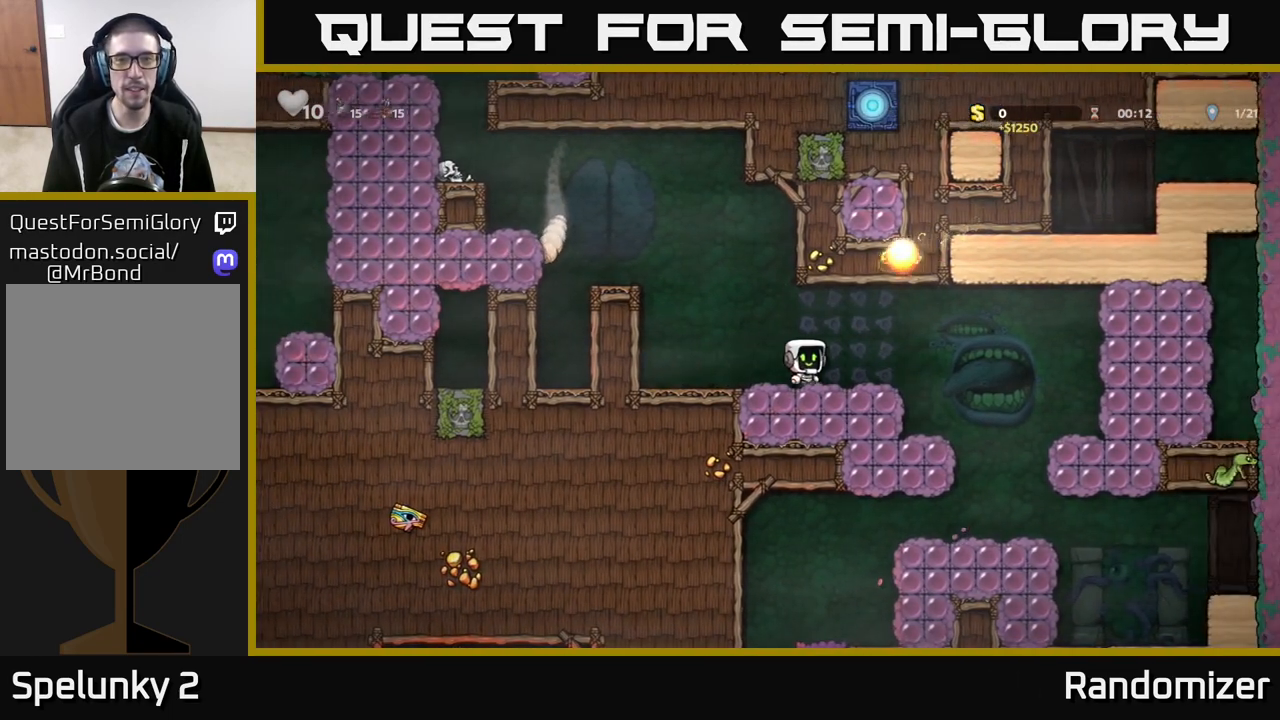
{"buttons": [], "left_stick": "right", "right_stick": "center", "events": [[317, "left_stick", "left"], [417, "left_stick", "center"], [467, "left_stick", "right"]]}
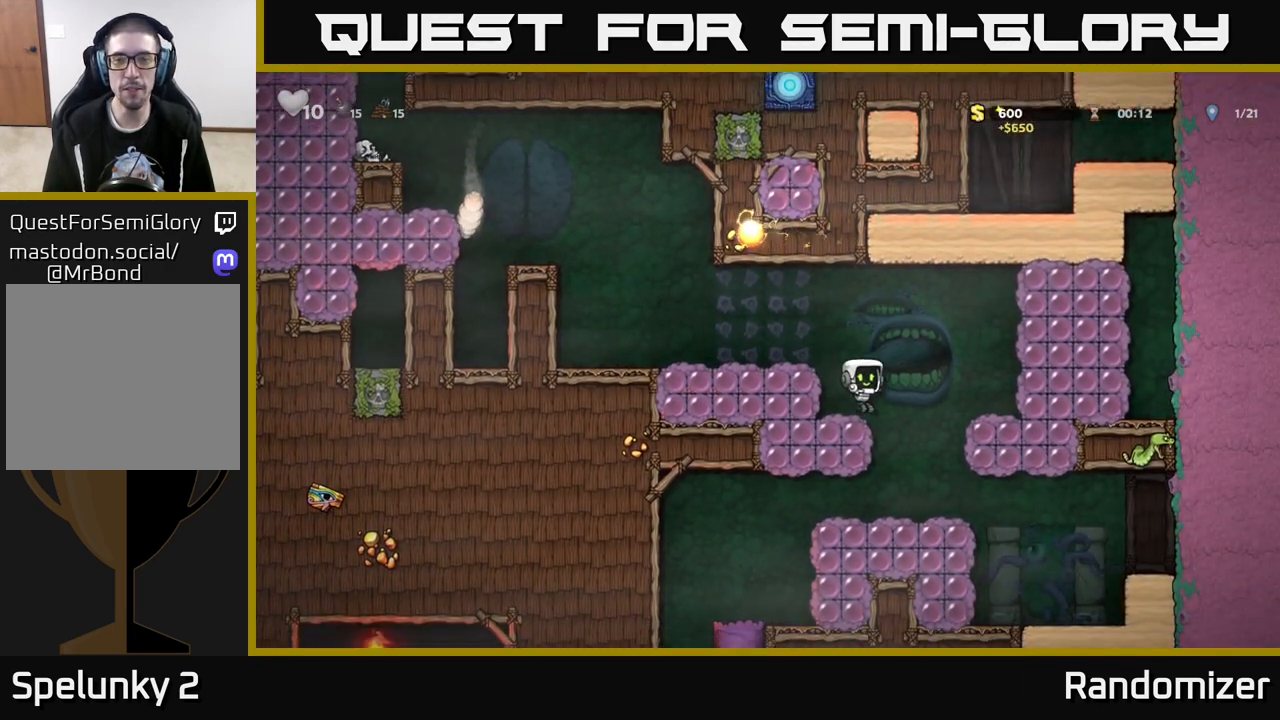
{"buttons": [], "left_stick": "center", "right_stick": "center", "events": [[167, "left_stick", "left"], [317, "left_stick", "center"]]}
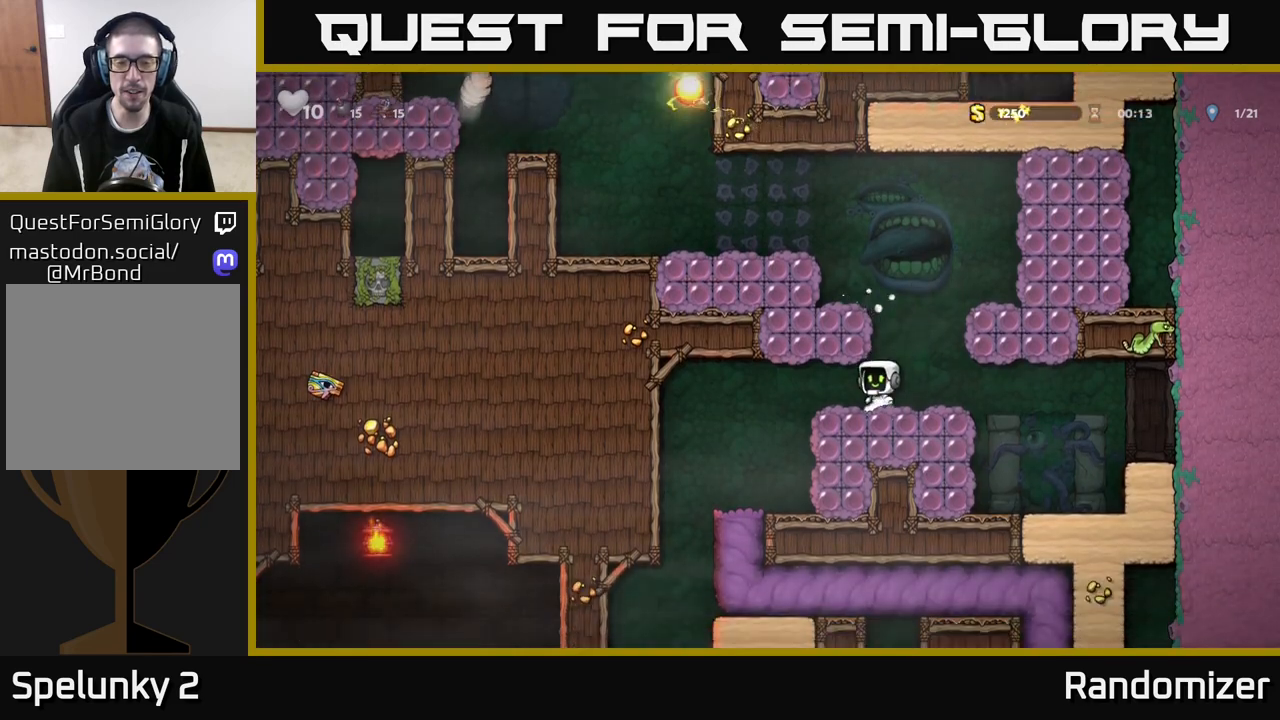
{"buttons": [], "left_stick": "left", "right_stick": "center", "events": [[67, "left_stick", "left"]]}
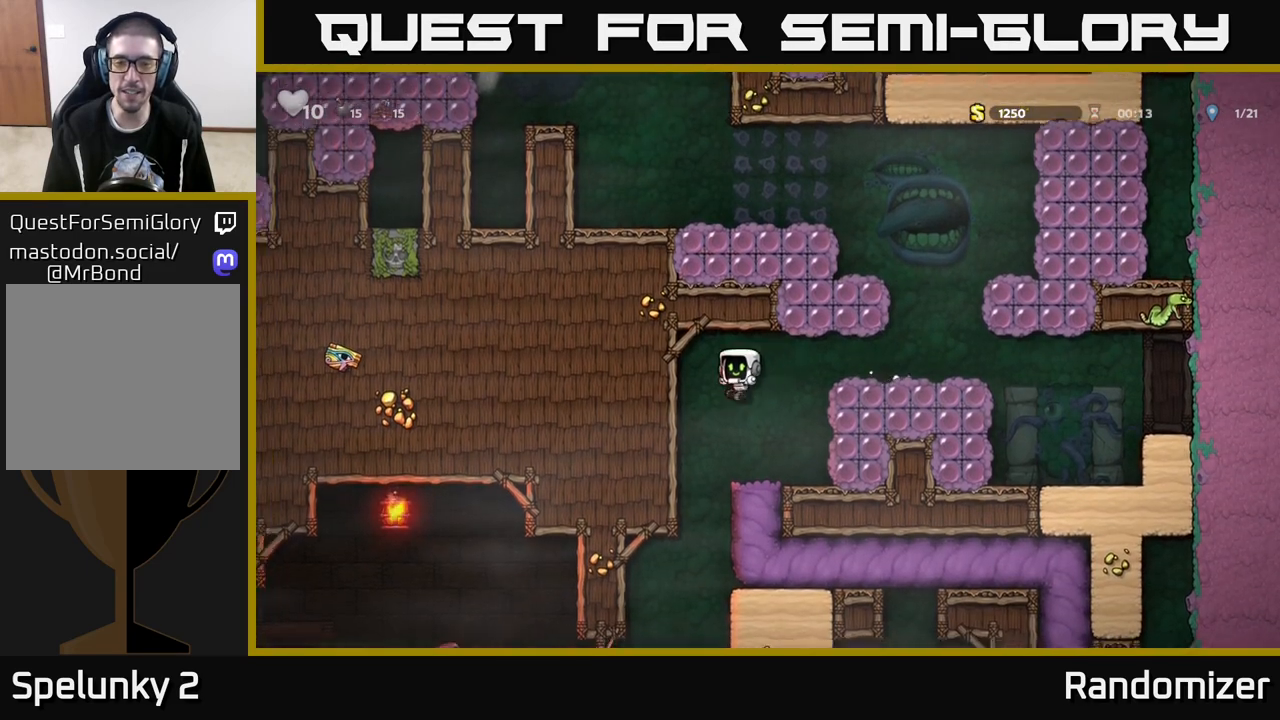
{"buttons": [], "left_stick": "left", "right_stick": "center", "events": [[100, "left_stick", "center"], [167, "left_stick", "left"]]}
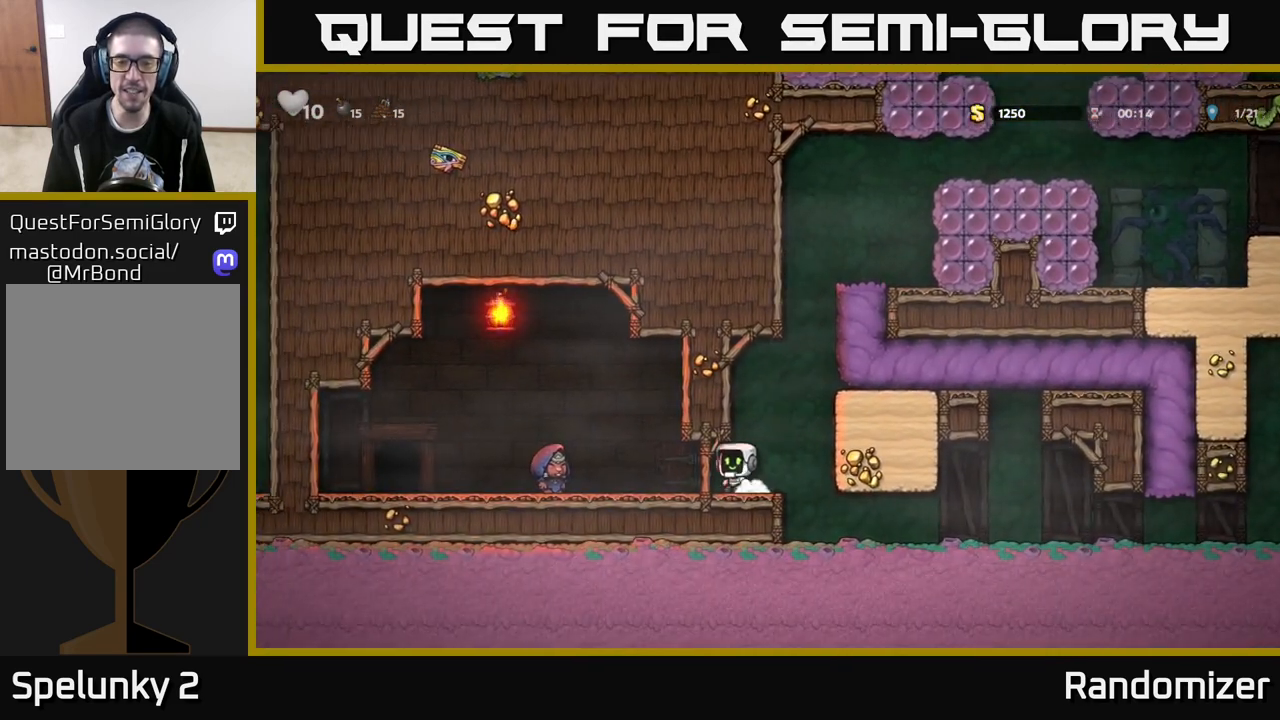
{"buttons": [], "left_stick": "down-left", "right_stick": "center", "events": [[300, "left_stick", "center"], [350, "L2", "down"], [433, "L2", "up"], [483, "left_stick", "down-left"]]}
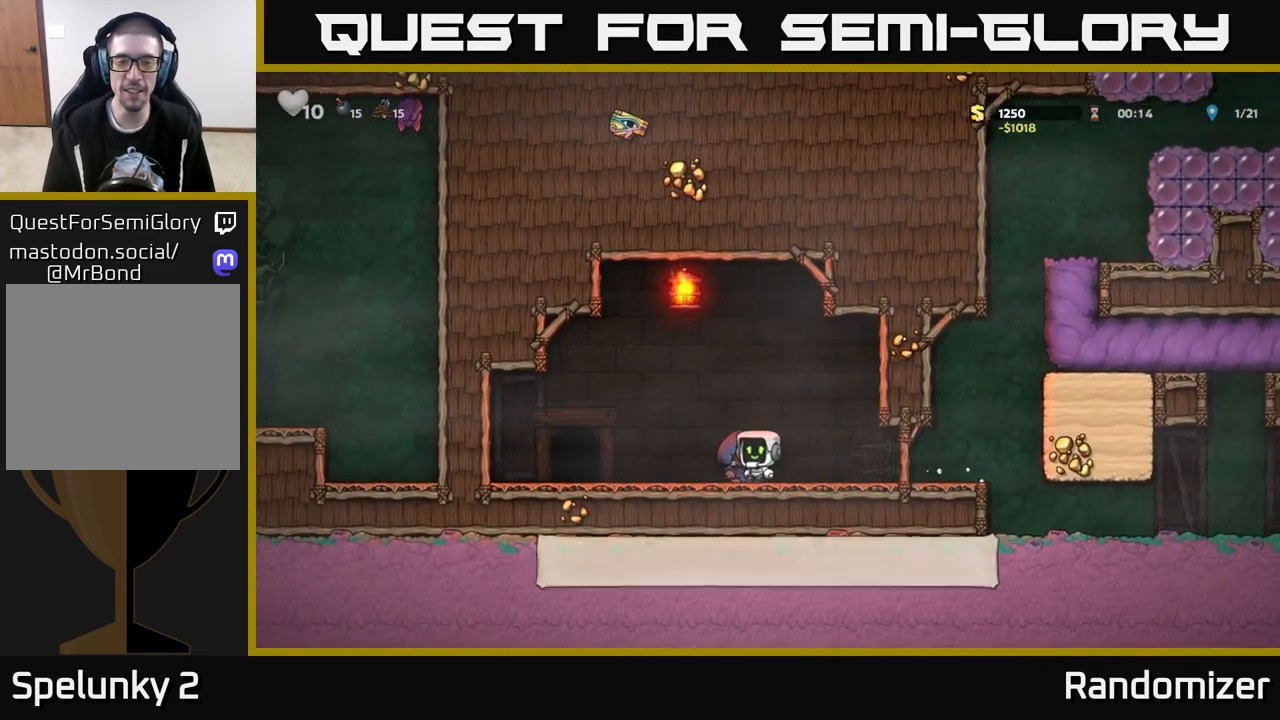
{"buttons": ["L2"], "left_stick": "center", "right_stick": "center", "events": [[100, "left_stick", "left"], [383, "left_stick", "center"], [450, "L2", "down"]]}
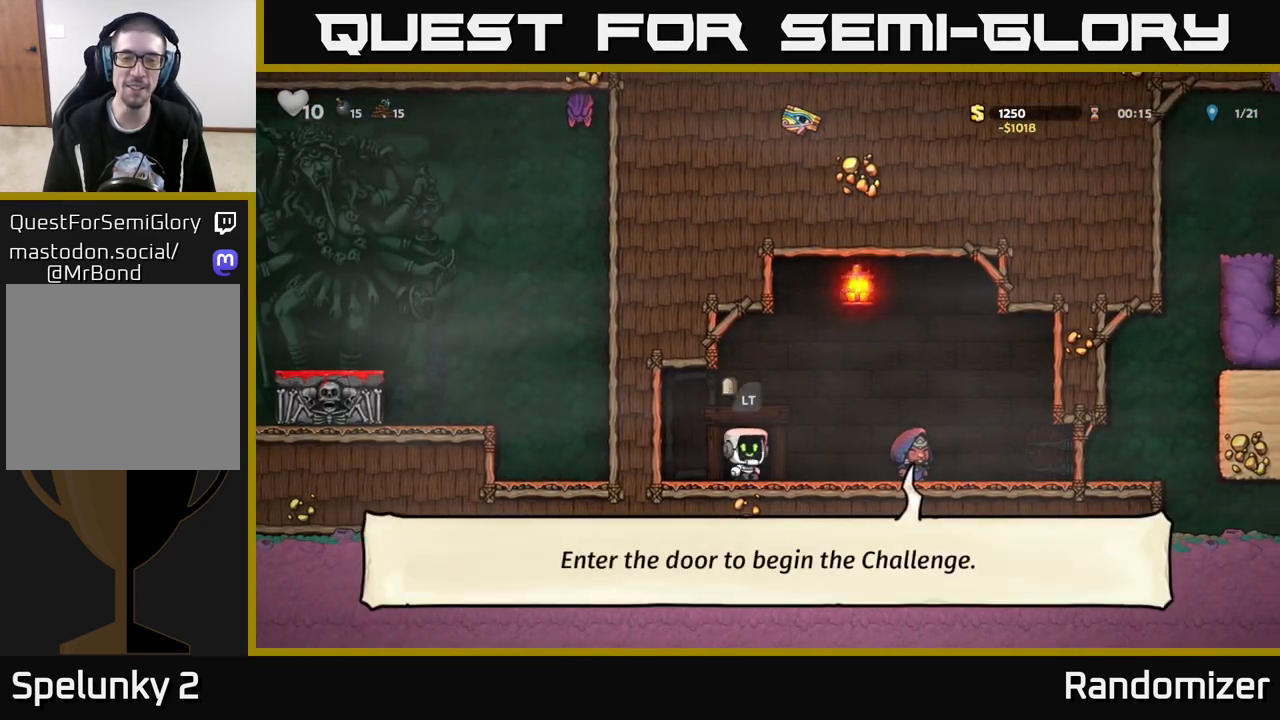
{"buttons": [], "left_stick": "center", "right_stick": "center", "events": [[17, "L2", "up"], [100, "L2", "down"], [200, "L2", "up"], [250, "L2", "down"], [350, "L2", "up"]]}
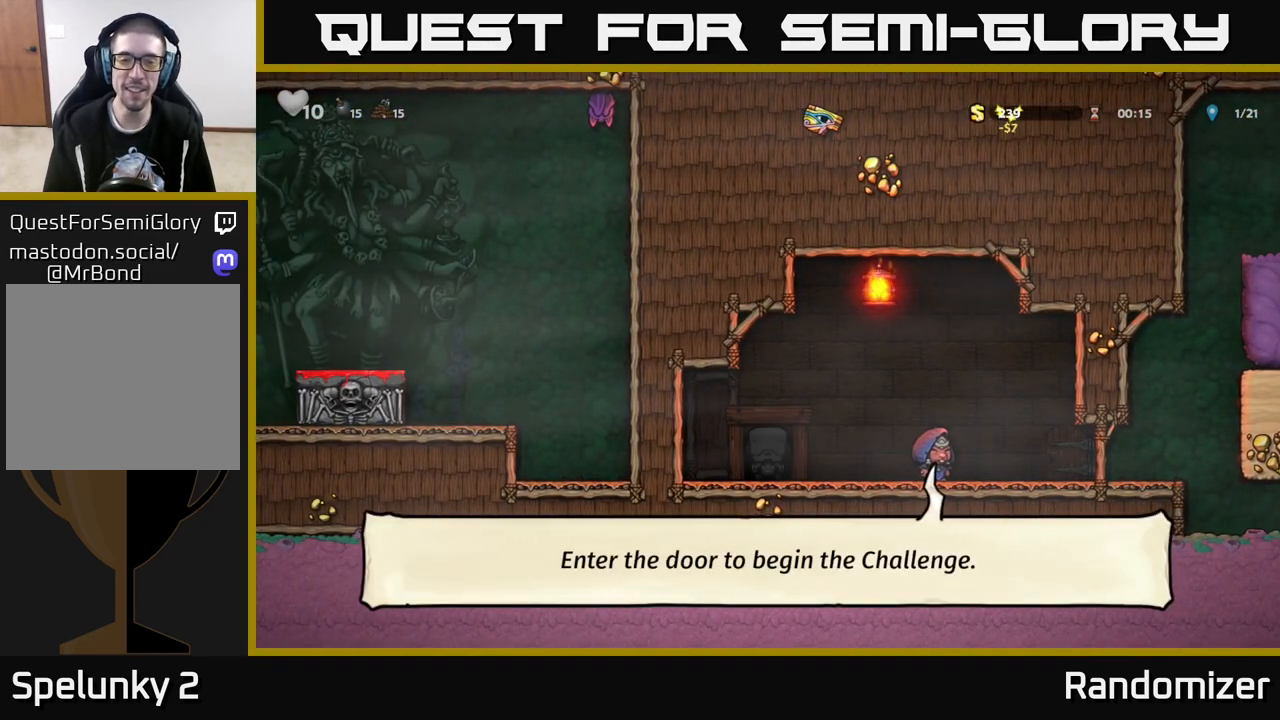
{"buttons": [], "left_stick": "center", "right_stick": "center", "events": []}
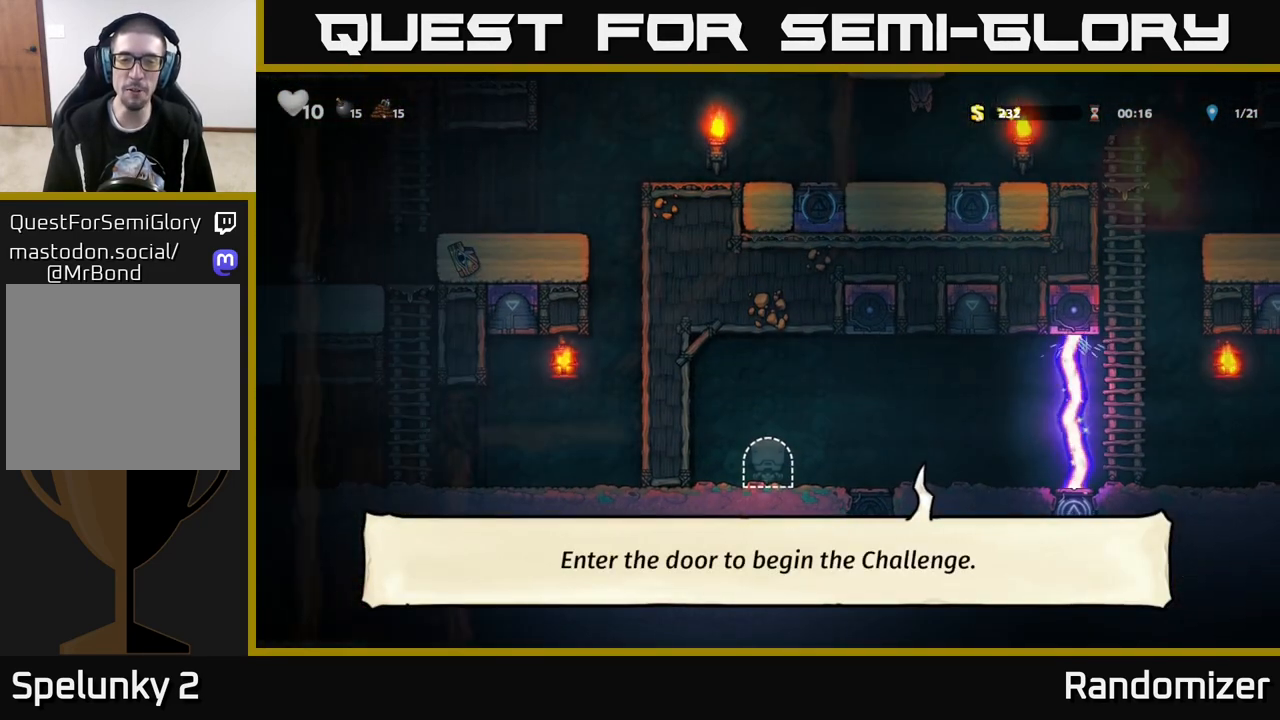
{"buttons": [], "left_stick": "right", "right_stick": "center", "events": [[467, "left_stick", "right"]]}
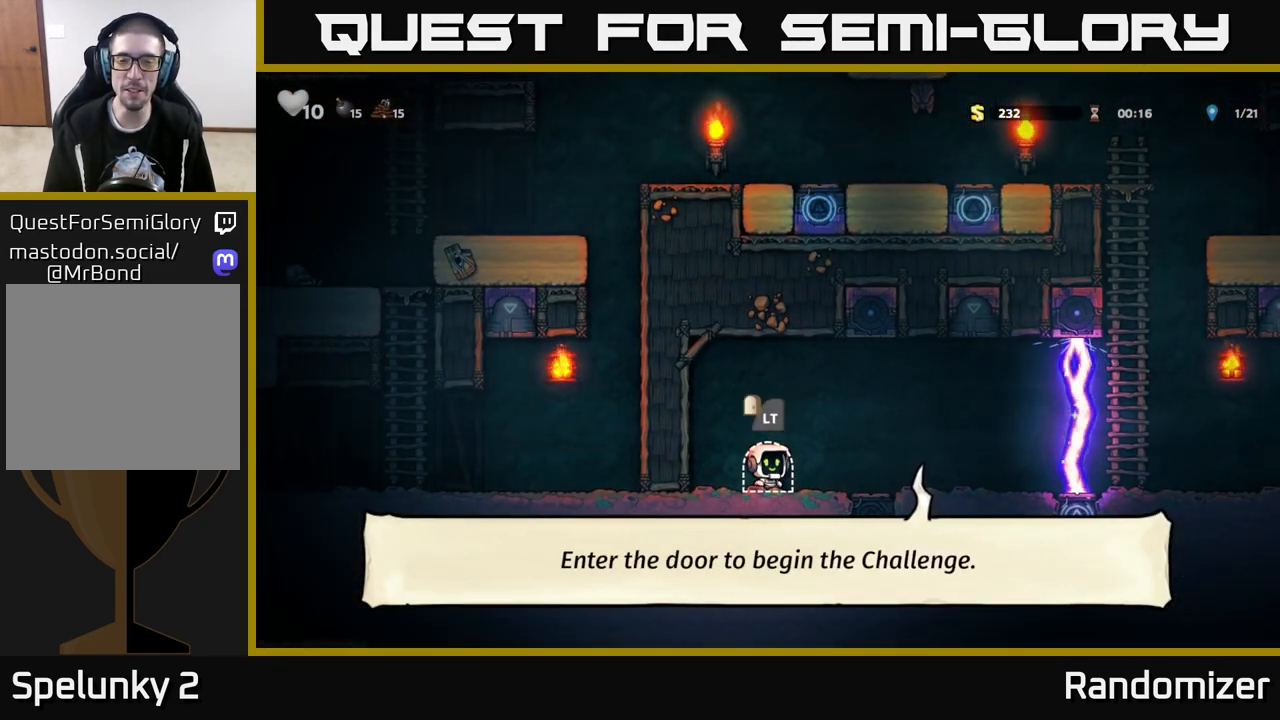
{"buttons": [], "left_stick": "center", "right_stick": "center", "events": [[483, "left_stick", "center"]]}
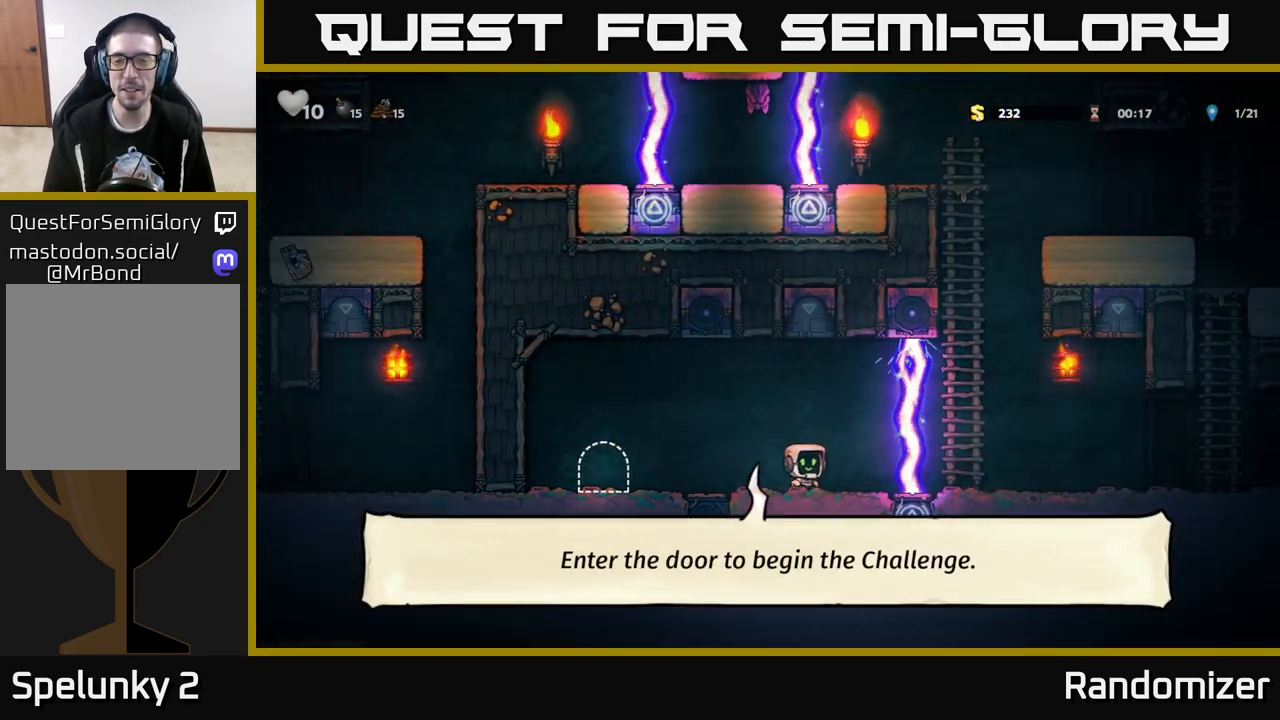
{"buttons": [], "left_stick": "center", "right_stick": "center", "events": []}
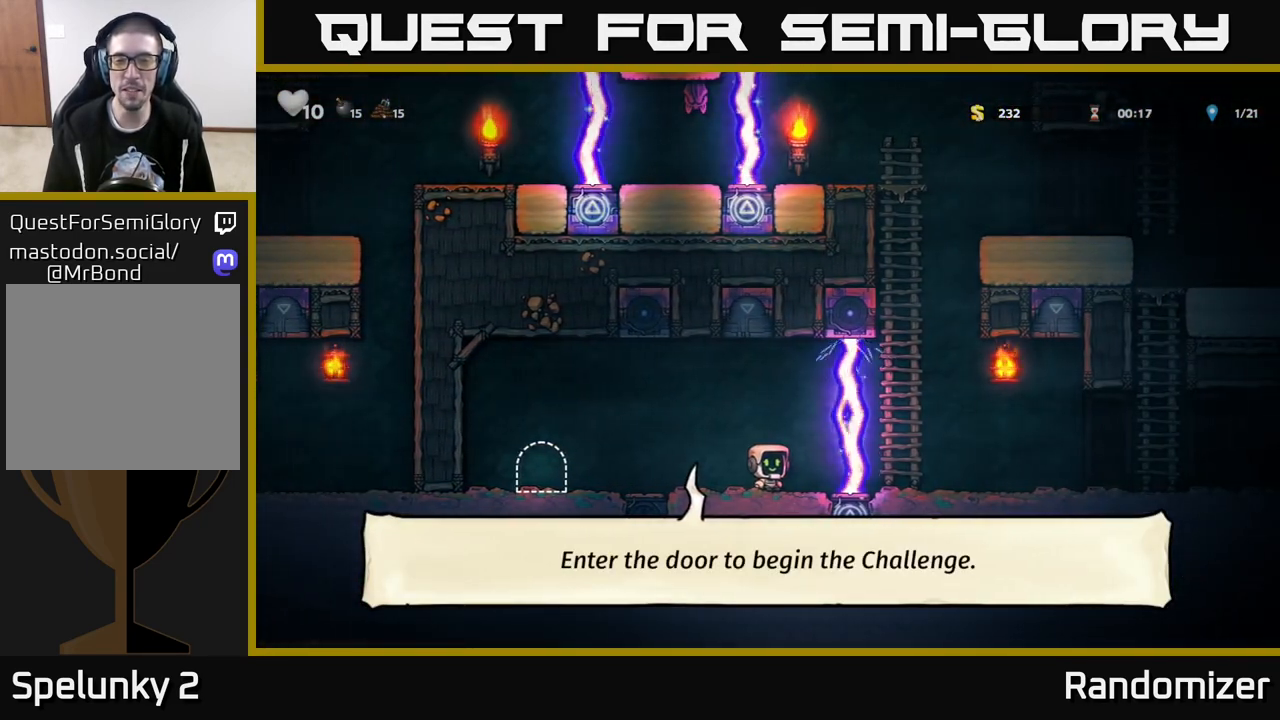
{"buttons": [], "left_stick": "center", "right_stick": "center", "events": []}
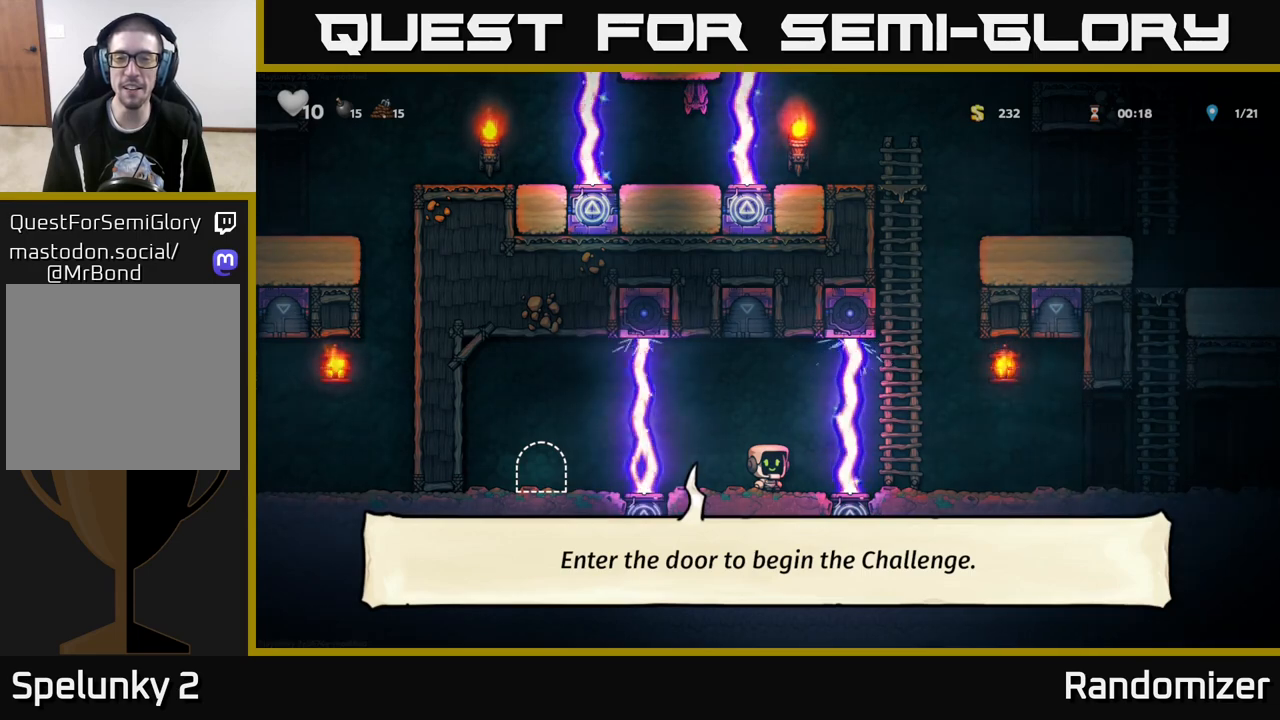
{"buttons": [], "left_stick": "center", "right_stick": "center", "events": []}
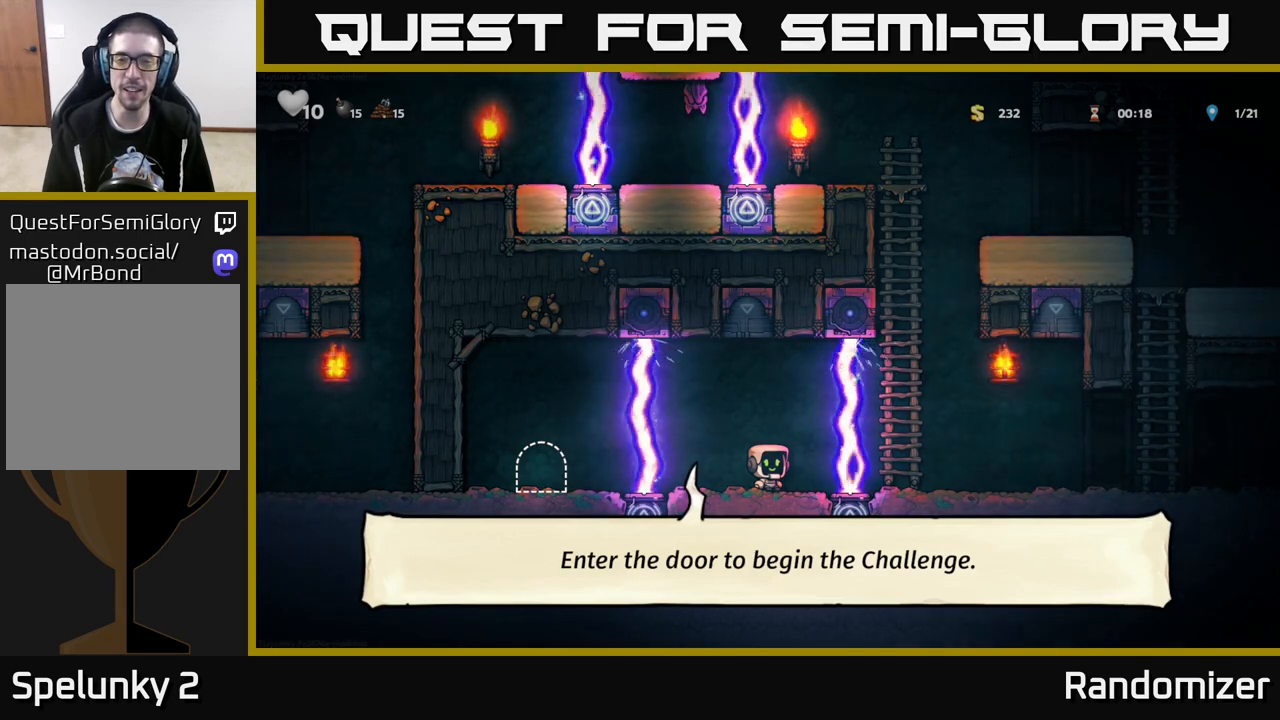
{"buttons": [], "left_stick": "center", "right_stick": "center", "events": []}
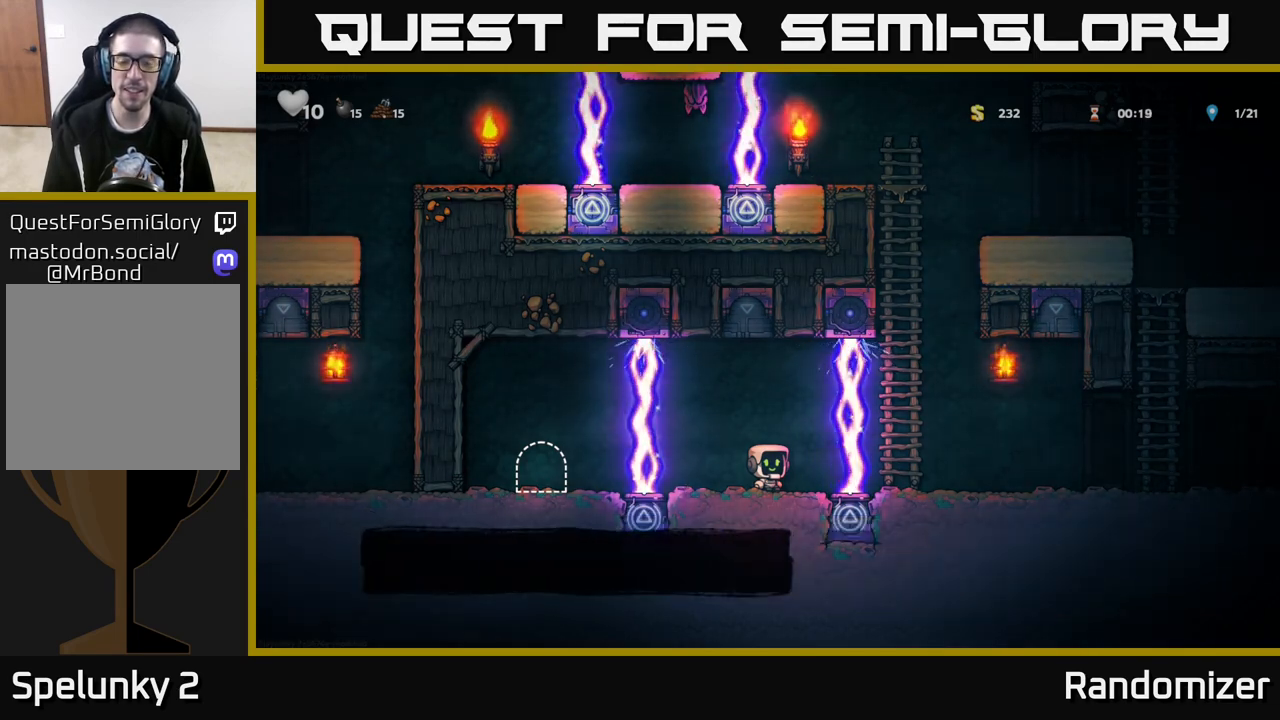
{"buttons": [], "left_stick": "center", "right_stick": "center", "events": []}